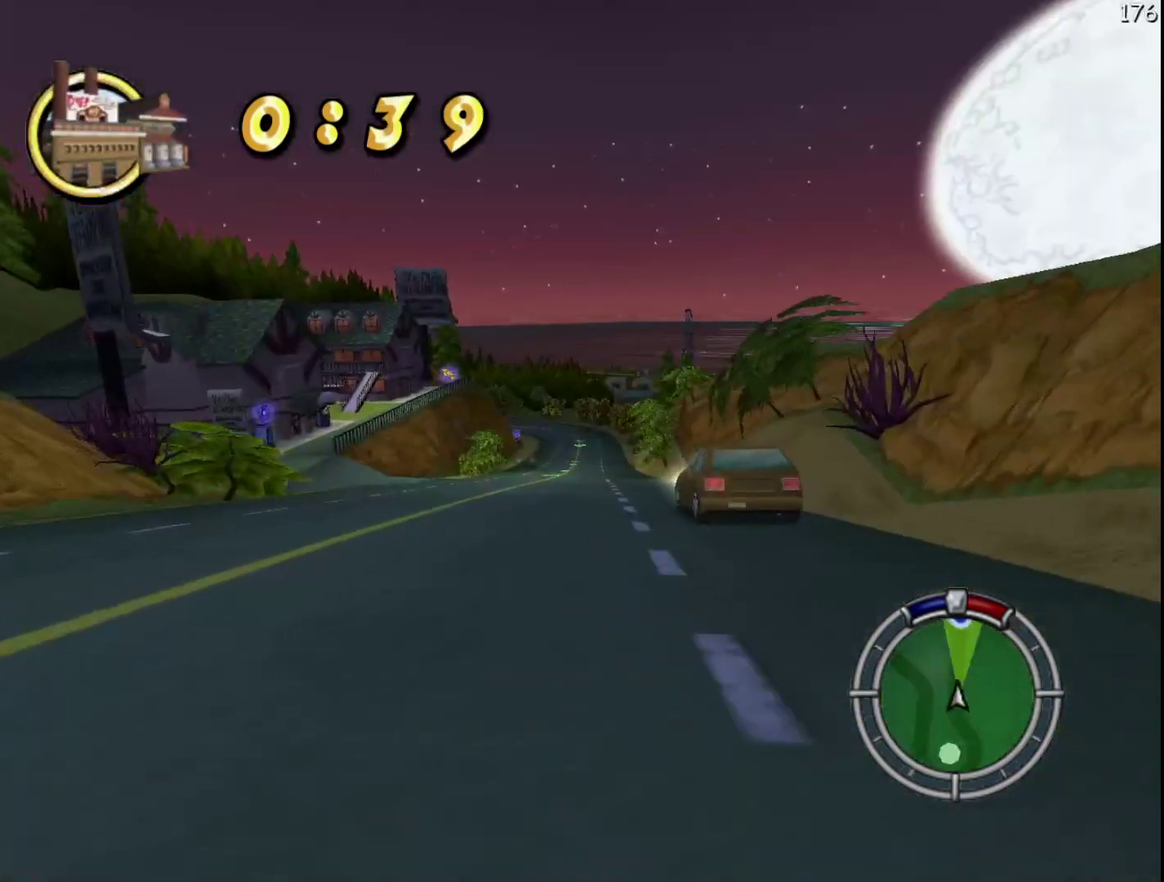
Gameplay with a controller (Xbox layout); each line is a JSON object with the inputs held at the frame after it. "events" lists button and stick changes between this image and that frame as [ms after this image, input, new state], when the widget could be followed in between. Not read: B DPAD_DOWN DPAD_UP L3 R3.
{"buttons": ["R2"], "left_stick": "center", "events": [[17, "DPAD_LEFT", "down"], [17, "DPAD_RIGHT", "down"], [150, "DPAD_LEFT", "up"], [150, "DPAD_RIGHT", "up"], [150, "left_stick", "center"]]}
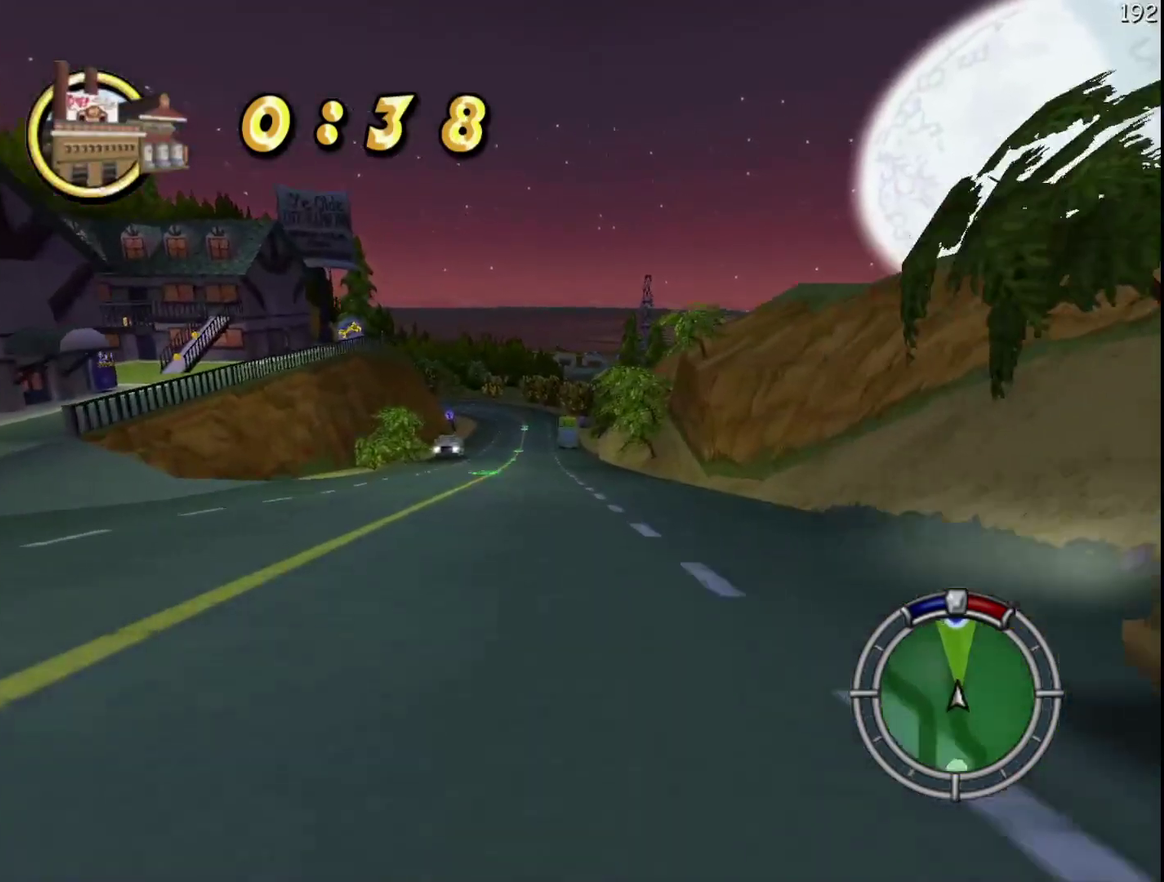
{"buttons": ["R2"], "left_stick": "center", "events": []}
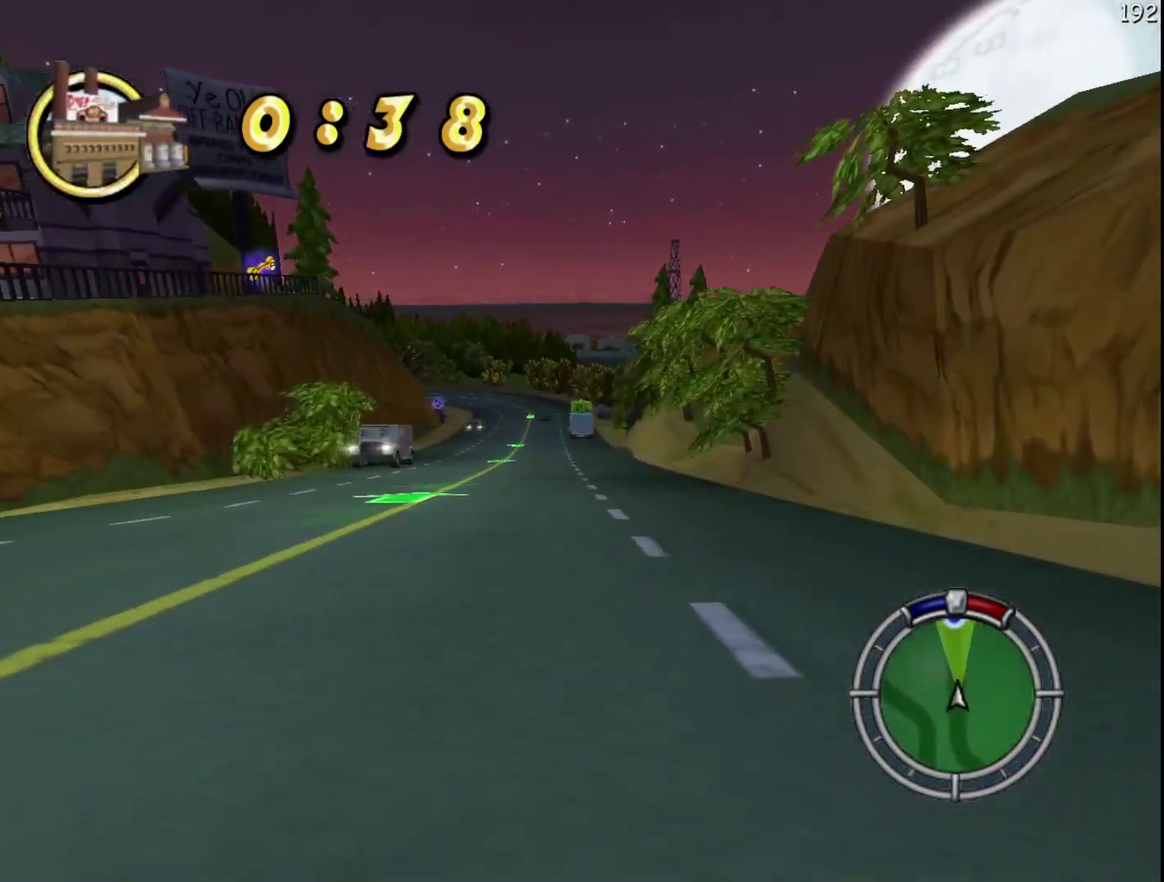
{"buttons": ["R2"], "left_stick": "center", "events": [[250, "left_stick", "right"], [267, "DPAD_LEFT", "down"], [267, "DPAD_RIGHT", "down"], [333, "DPAD_LEFT", "up"], [333, "DPAD_RIGHT", "up"], [333, "left_stick", "center"]]}
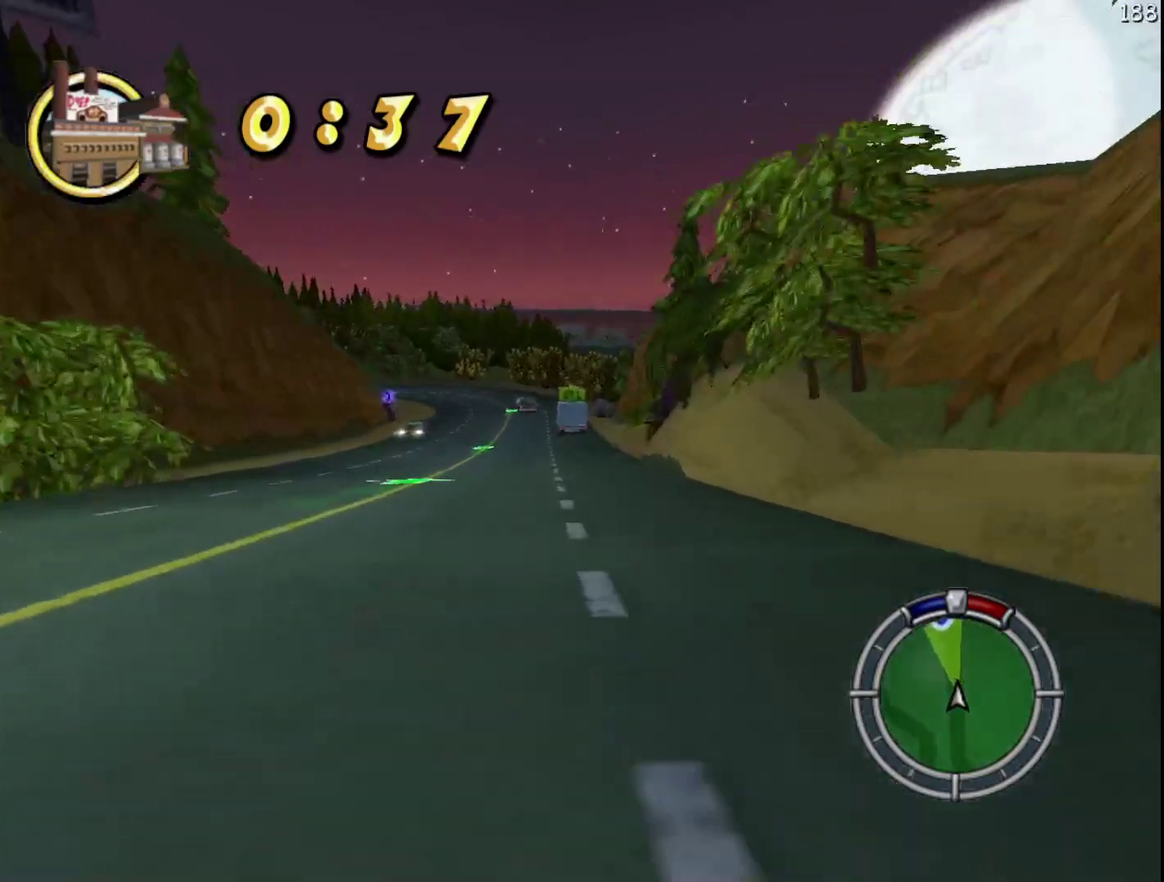
{"buttons": ["R2"], "left_stick": "center", "events": []}
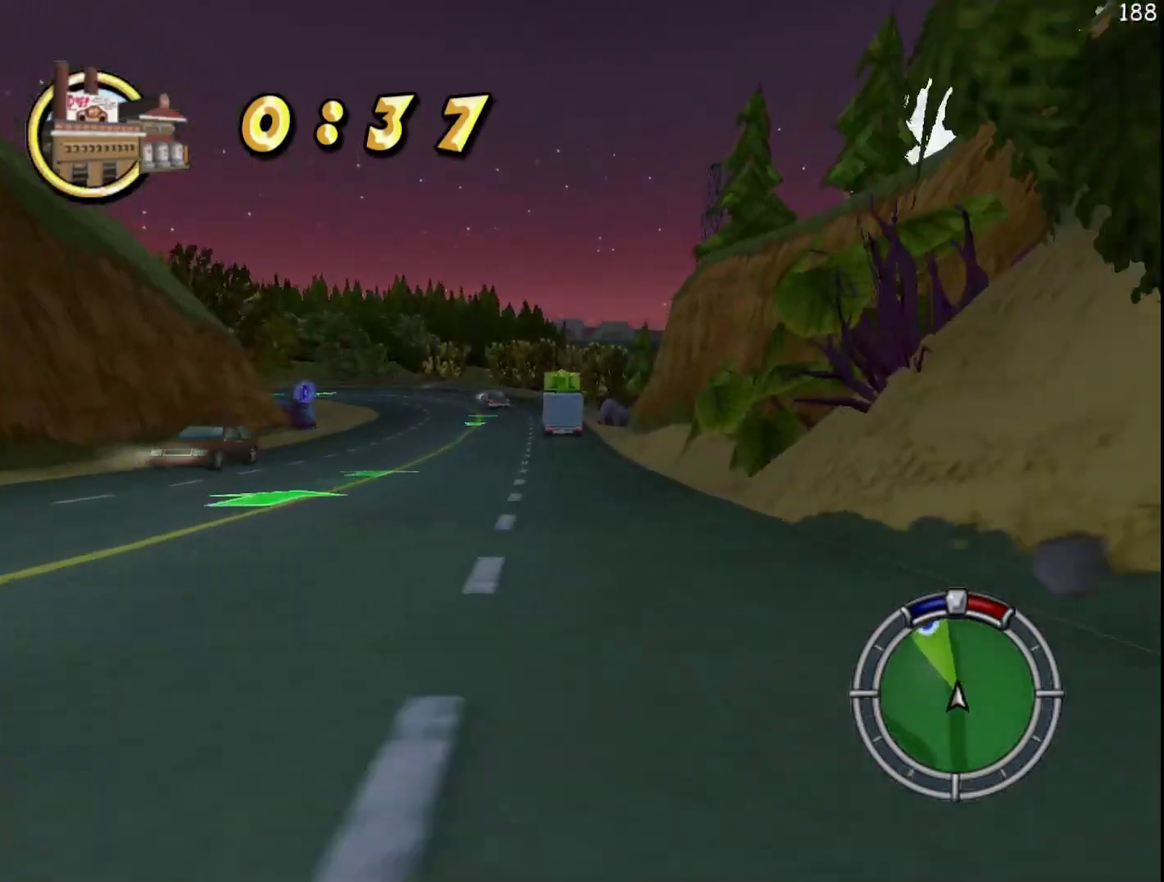
{"buttons": ["R2"], "left_stick": "center", "events": [[117, "DPAD_LEFT", "down"], [117, "DPAD_RIGHT", "down"], [117, "left_stick", "left"], [400, "DPAD_LEFT", "up"], [400, "DPAD_RIGHT", "up"], [400, "left_stick", "center"]]}